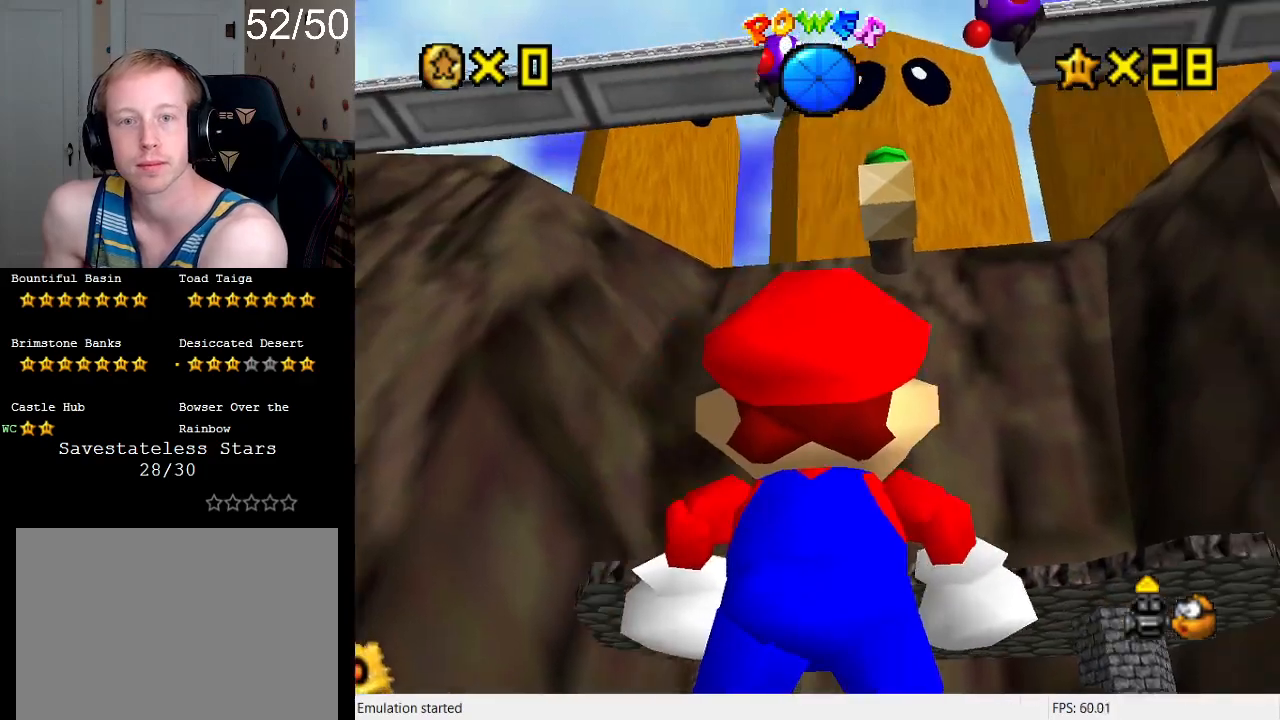
Gameplay with a controller (PlayStation layout); each line is a JSON object with the inputs held at the frame after it. "events" lists button and stick changes between this image and that frame as [ms after this image, input, new state], when the widget could be followed in between. Not read: L3 R3.
{"buttons": [], "left_stick": "center", "right_stick": "center", "events": [[167, "left_stick", "center"]]}
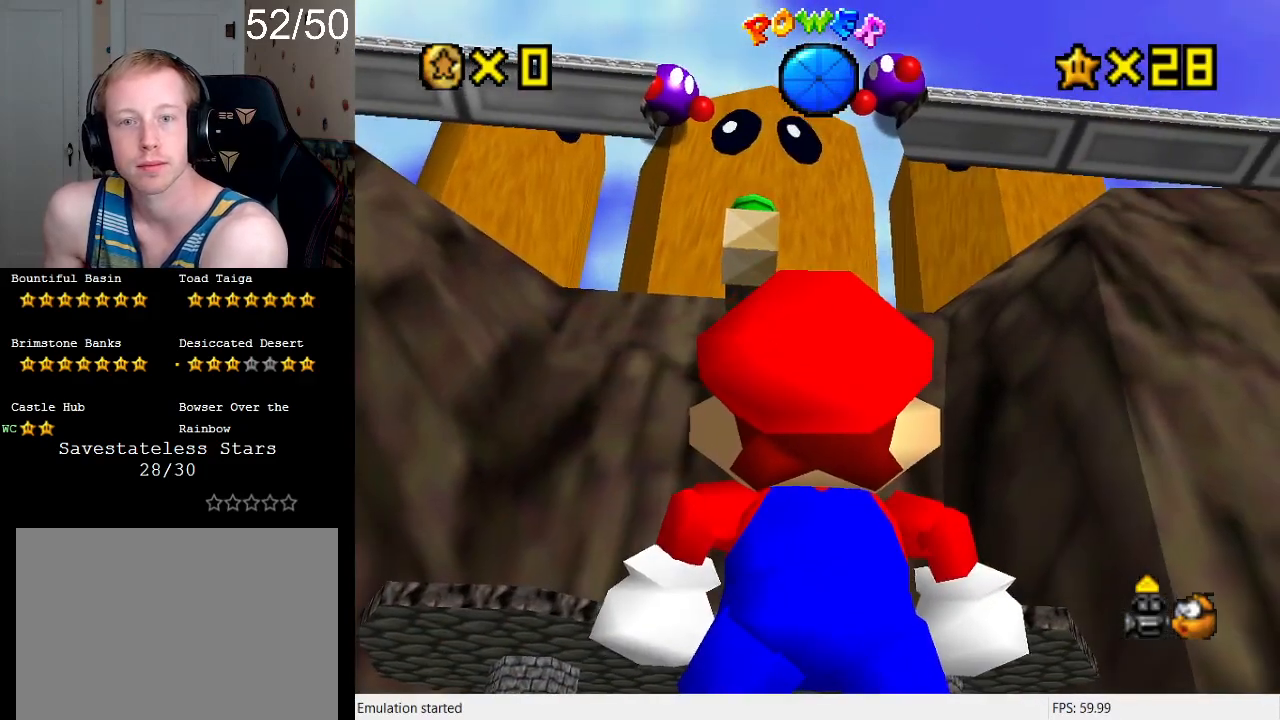
{"buttons": [], "left_stick": "left", "right_stick": "center", "events": [[67, "left_stick", "down-left"], [133, "left_stick", "left"], [233, "left_stick", "center"], [467, "left_stick", "left"]]}
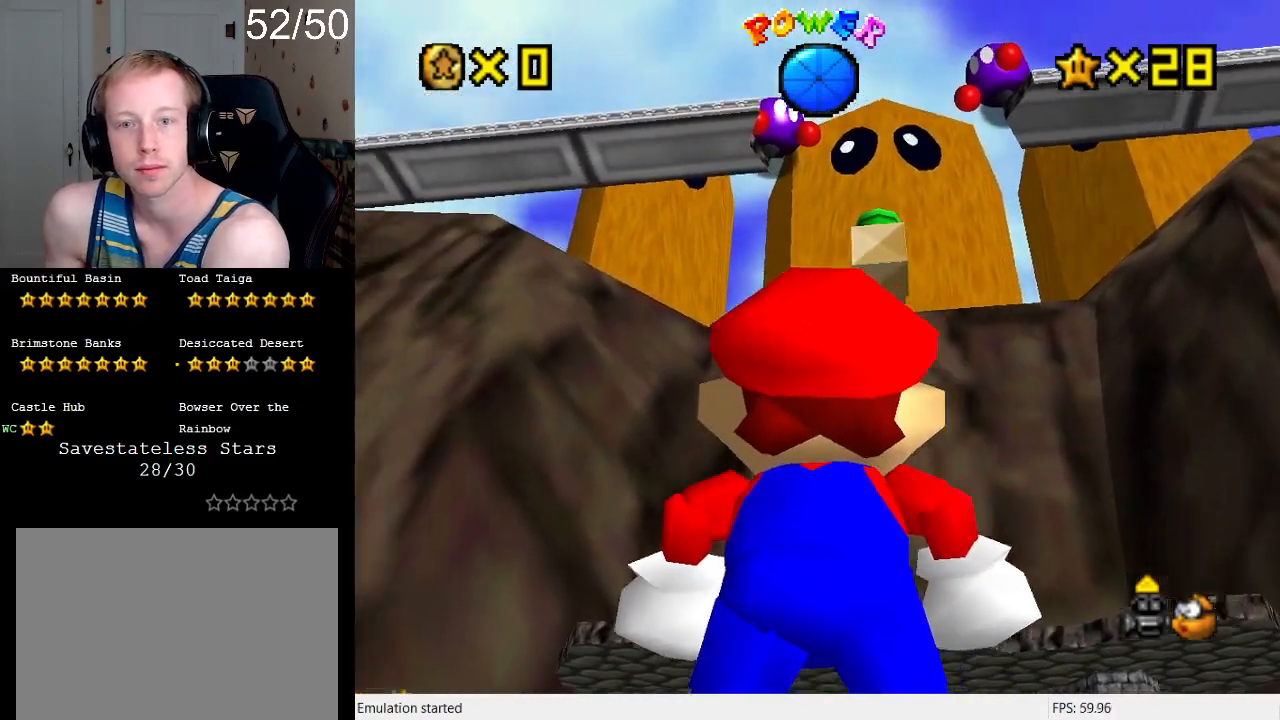
{"buttons": [], "left_stick": "center", "right_stick": "center", "events": [[367, "left_stick", "center"]]}
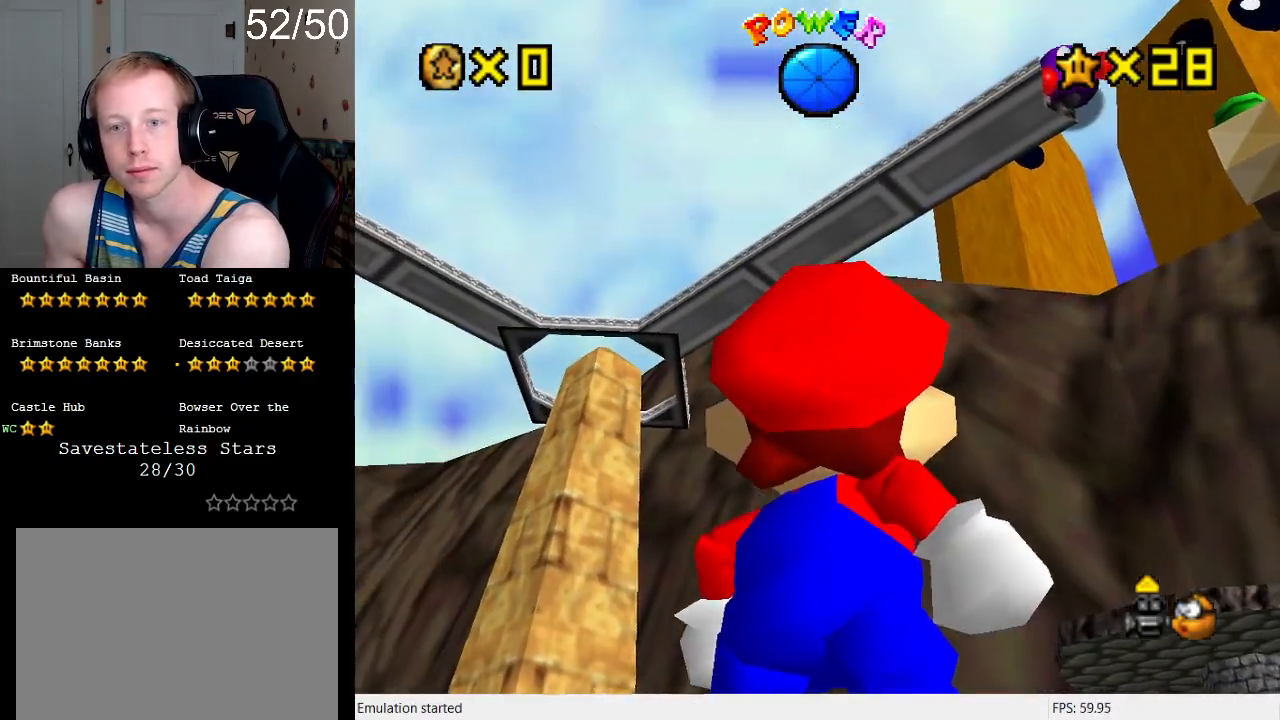
{"buttons": [], "left_stick": "up", "right_stick": "center", "events": [[433, "left_stick", "up"]]}
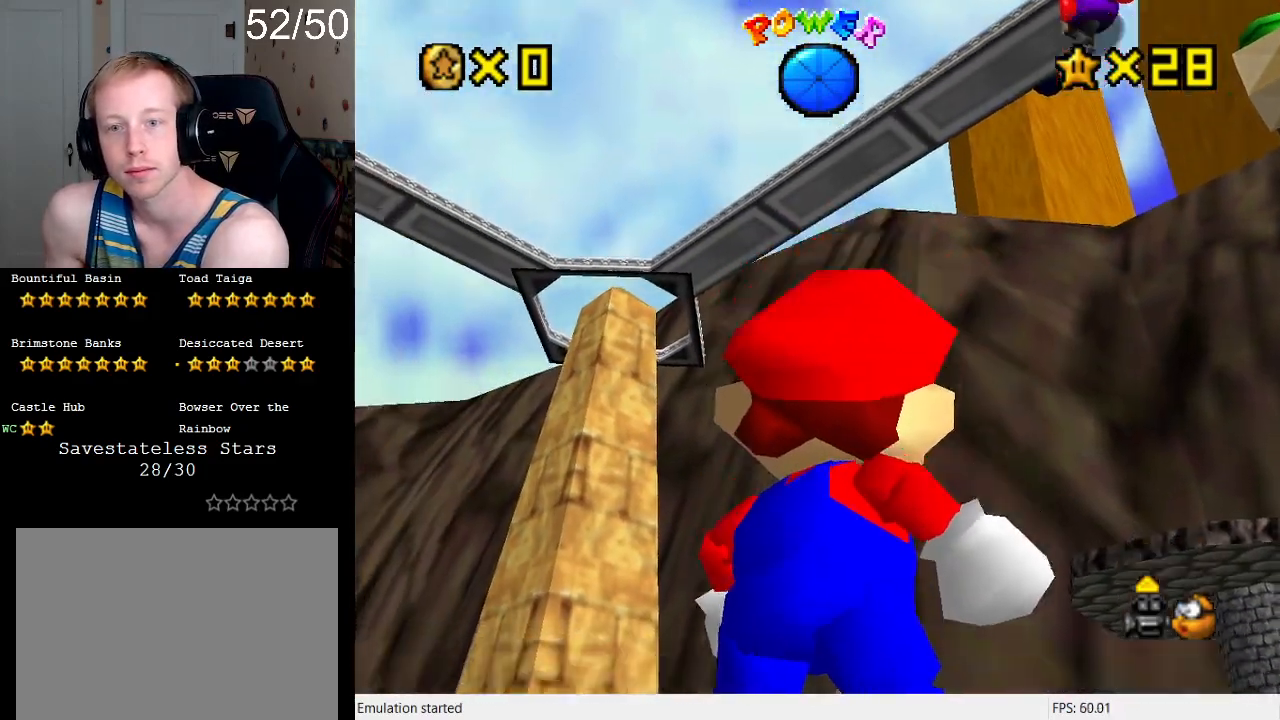
{"buttons": [], "left_stick": "right", "right_stick": "center", "events": [[67, "left_stick", "center"], [267, "left_stick", "right"]]}
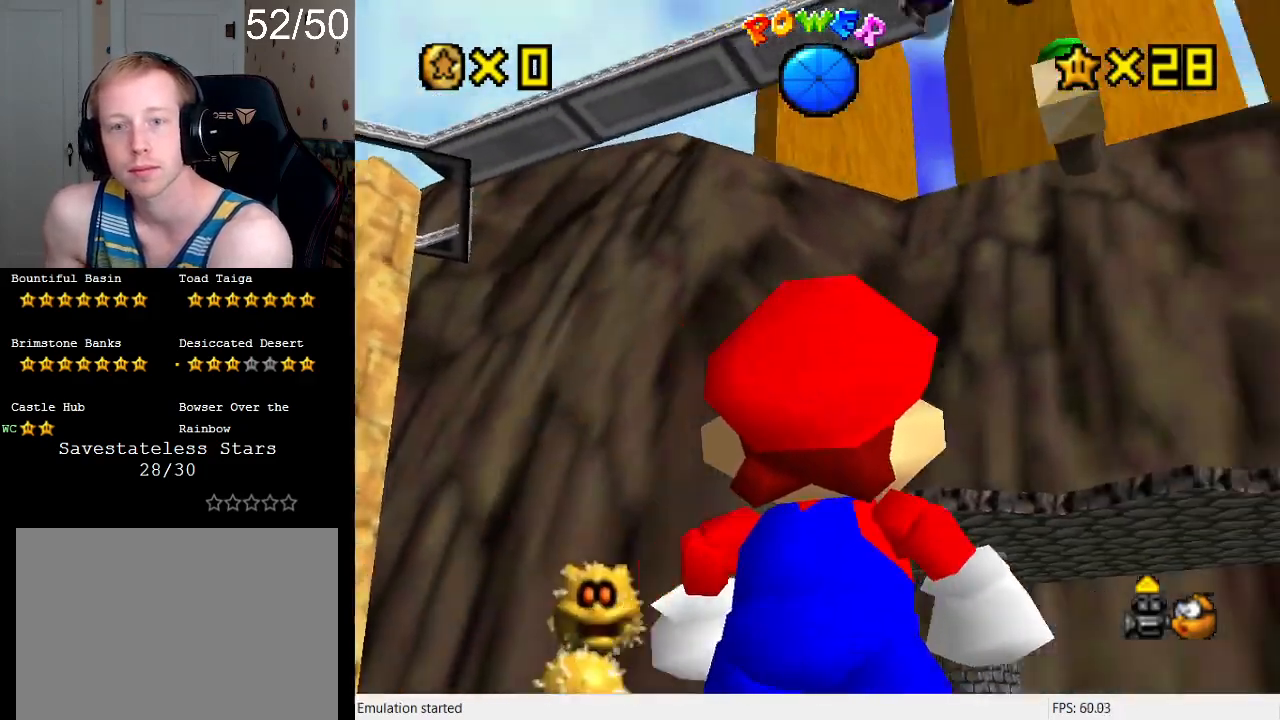
{"buttons": [], "left_stick": "right", "right_stick": "center", "events": [[133, "left_stick", "center"], [400, "left_stick", "right"]]}
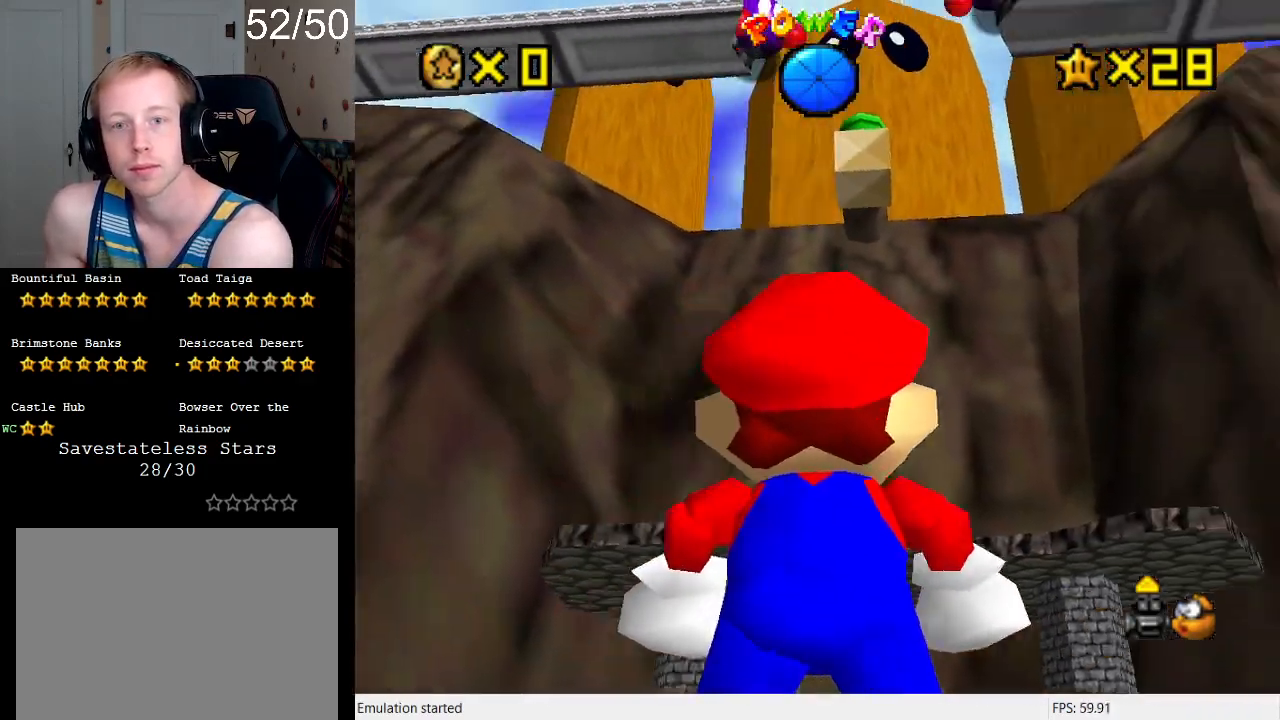
{"buttons": [], "left_stick": "right", "right_stick": "center", "events": [[133, "left_stick", "center"], [400, "left_stick", "right"]]}
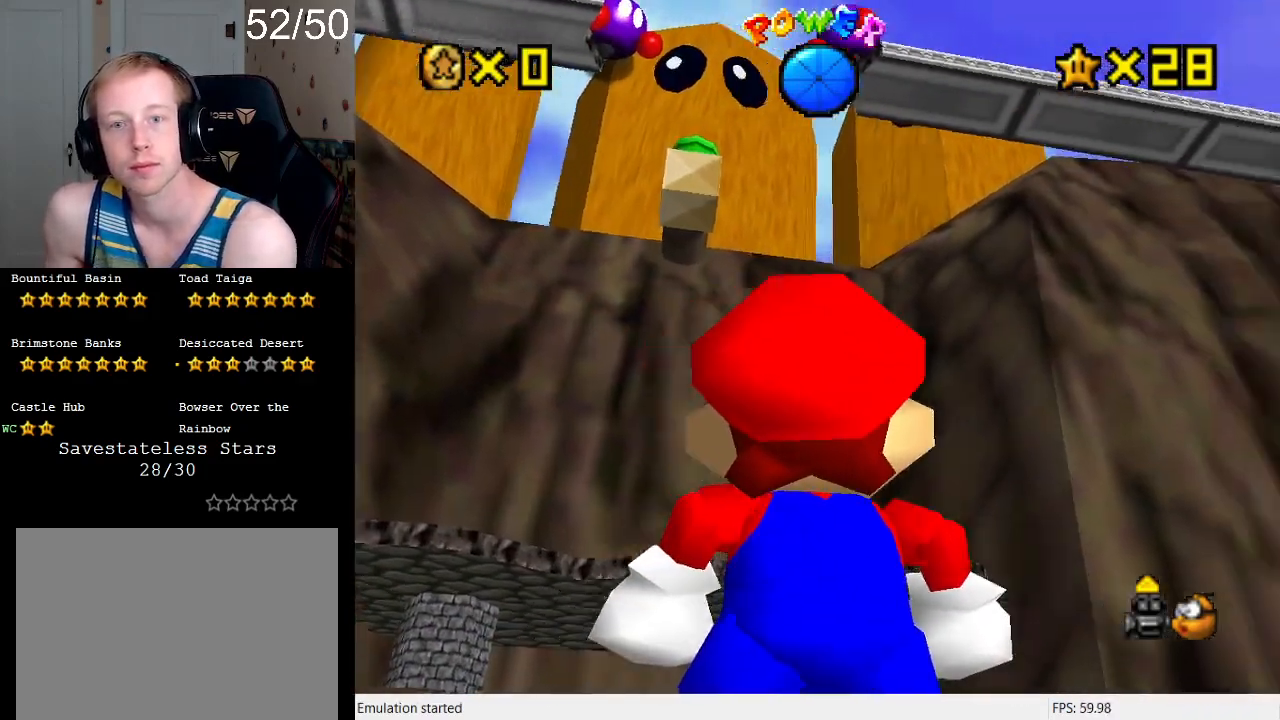
{"buttons": [], "left_stick": "center", "right_stick": "center", "events": [[333, "left_stick", "center"]]}
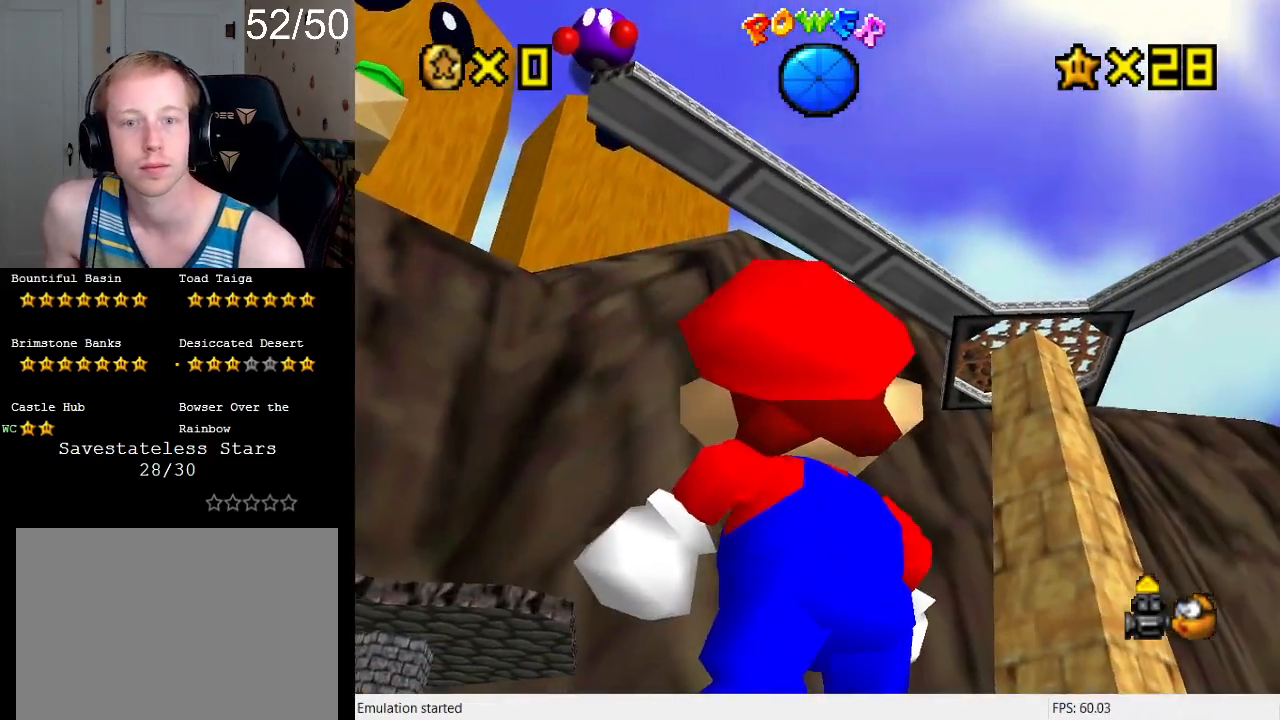
{"buttons": [], "left_stick": "up-right", "right_stick": "center", "events": [[100, "left_stick", "up-right"]]}
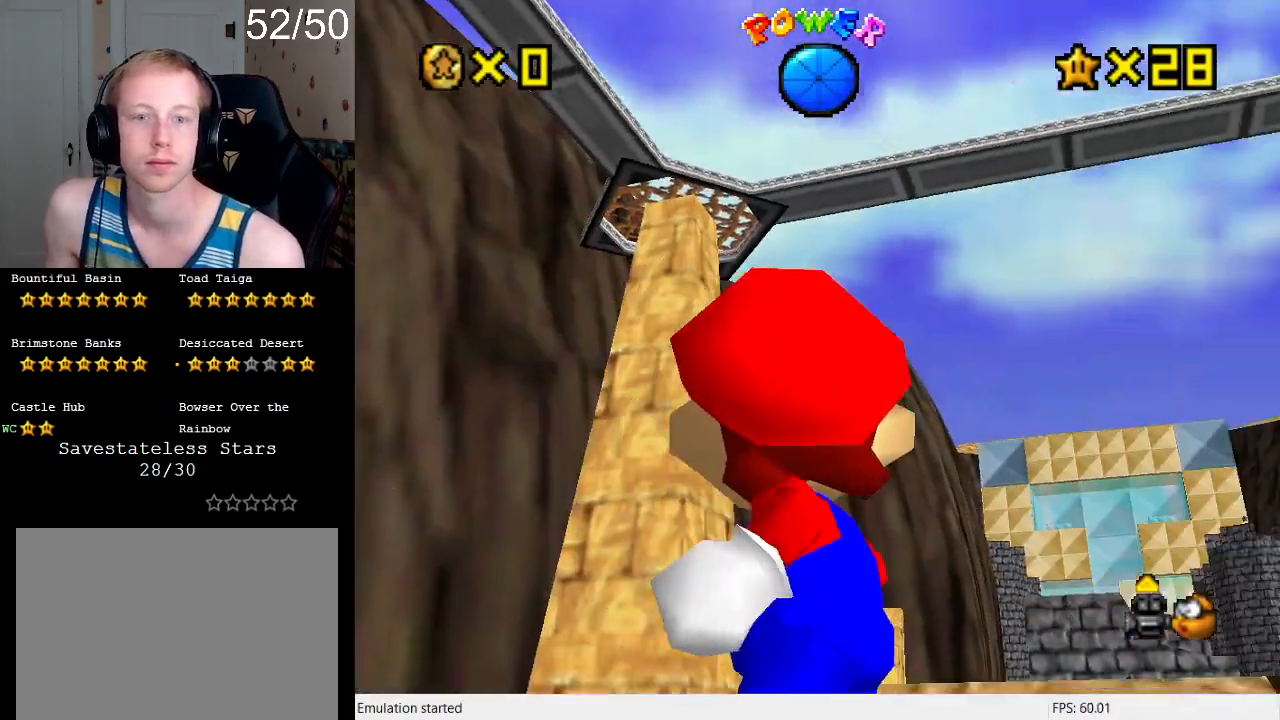
{"buttons": [], "left_stick": "center", "right_stick": "center", "events": [[500, "left_stick", "center"]]}
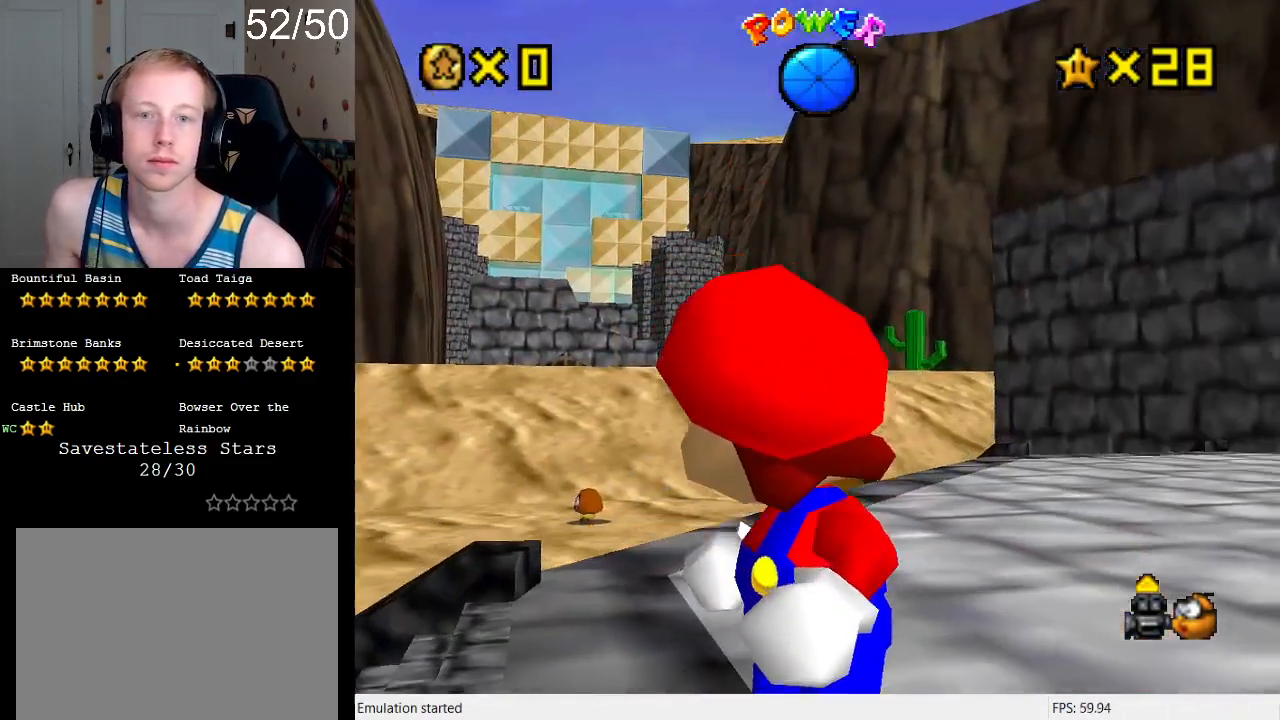
{"buttons": [], "left_stick": "down", "right_stick": "center", "events": [[467, "left_stick", "down"]]}
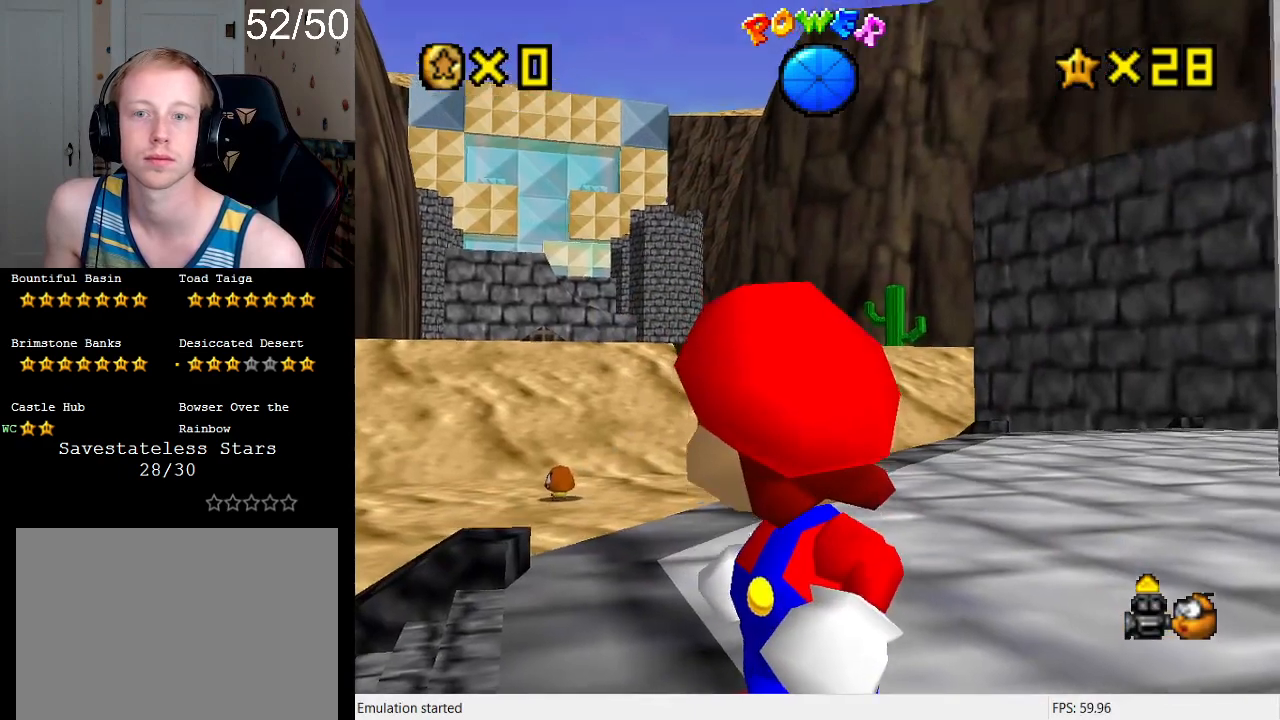
{"buttons": [], "left_stick": "center", "right_stick": "center", "events": [[100, "left_stick", "center"]]}
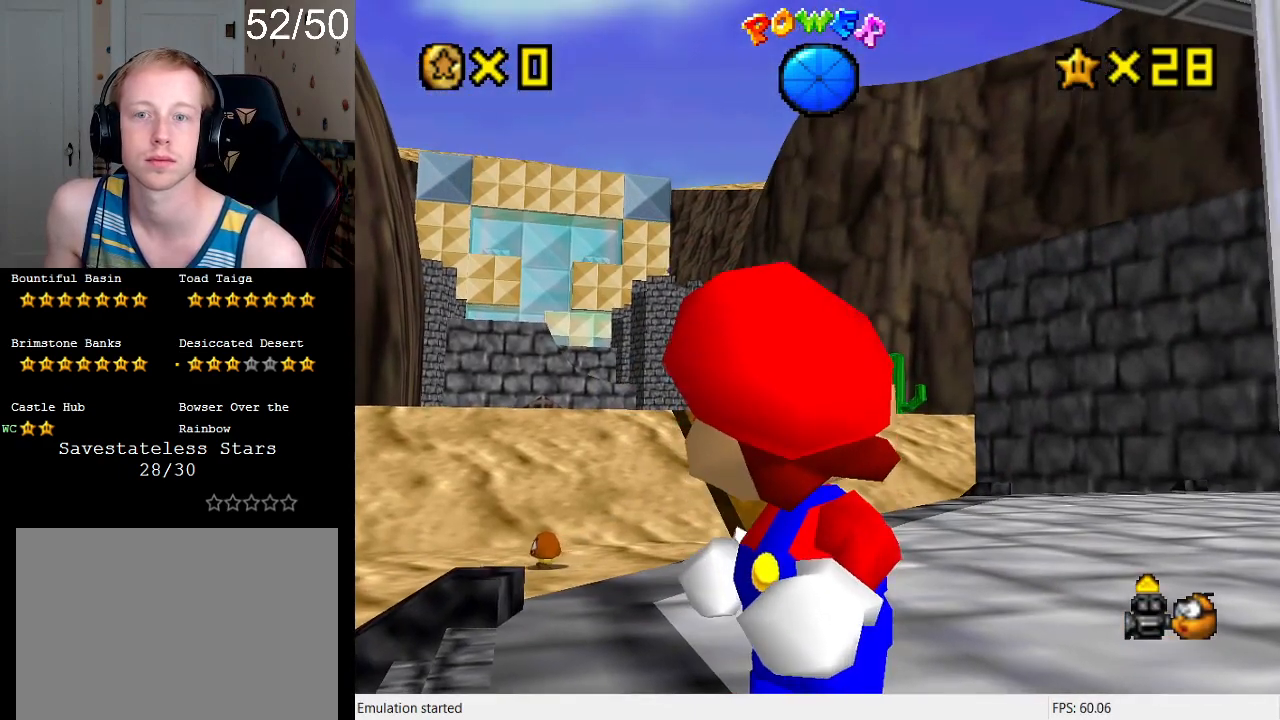
{"buttons": [], "left_stick": "center", "right_stick": "center", "events": []}
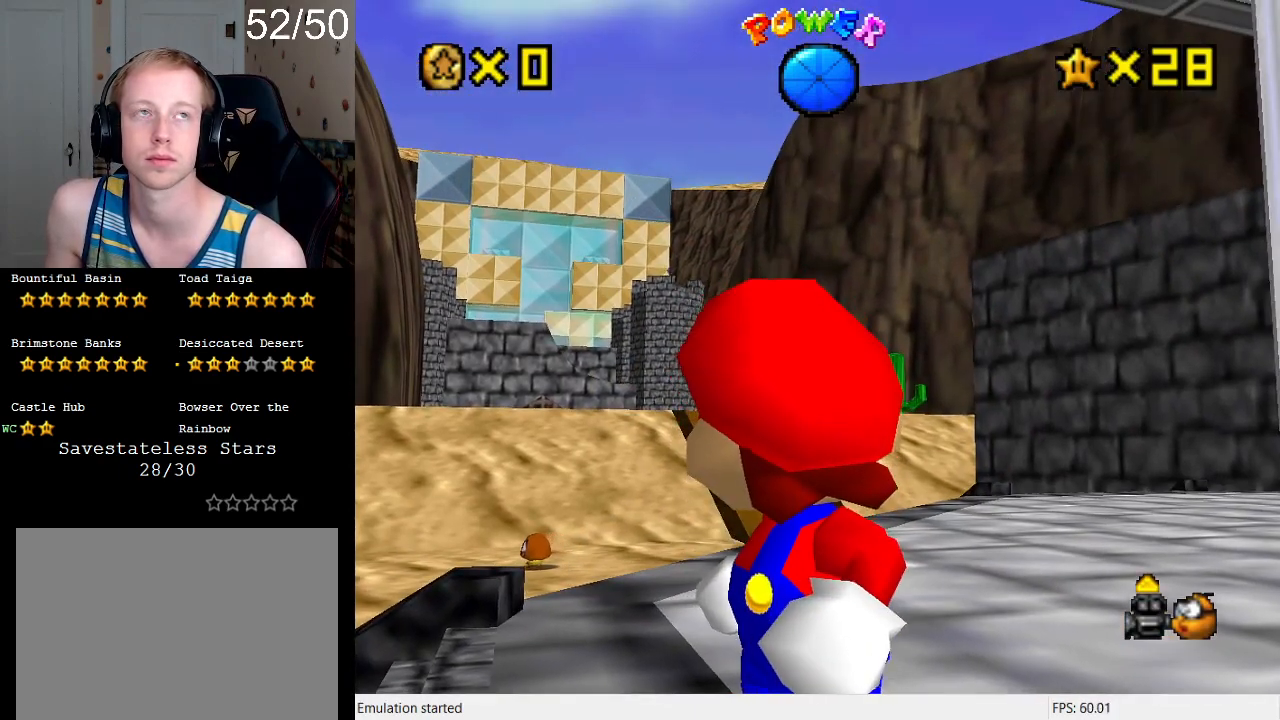
{"buttons": [], "left_stick": "center", "right_stick": "center", "events": []}
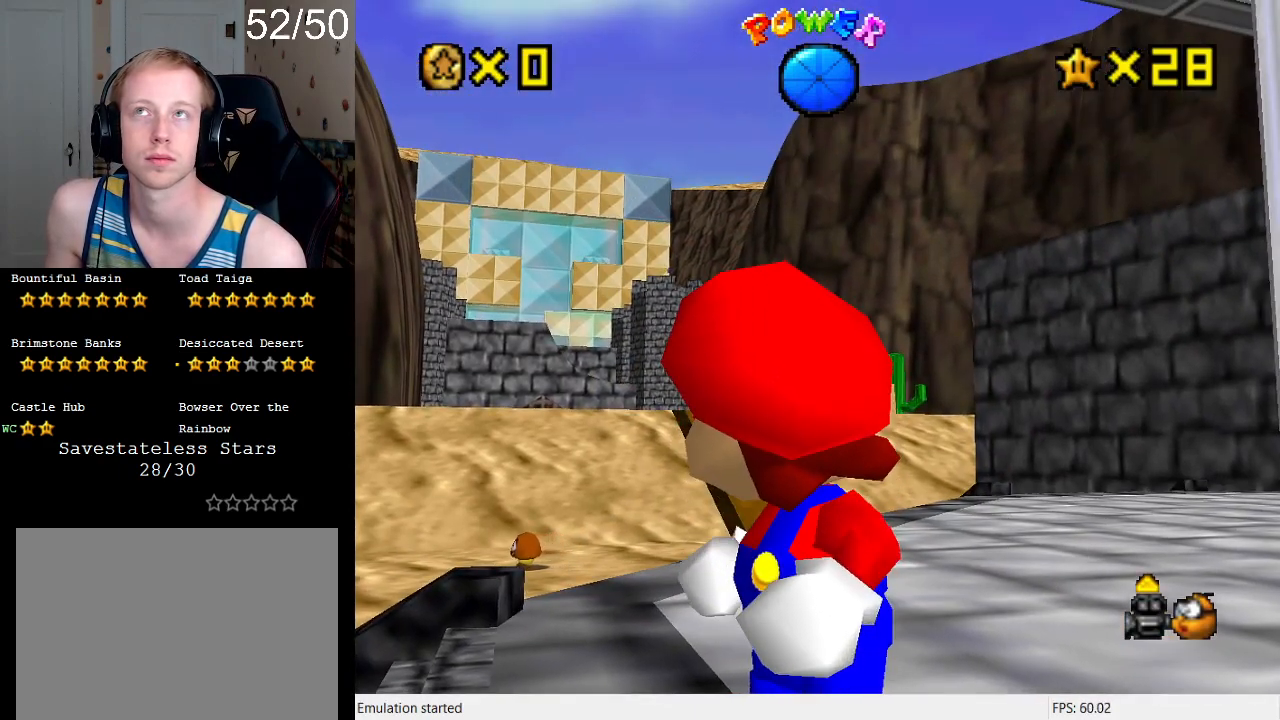
{"buttons": [], "left_stick": "center", "right_stick": "center", "events": []}
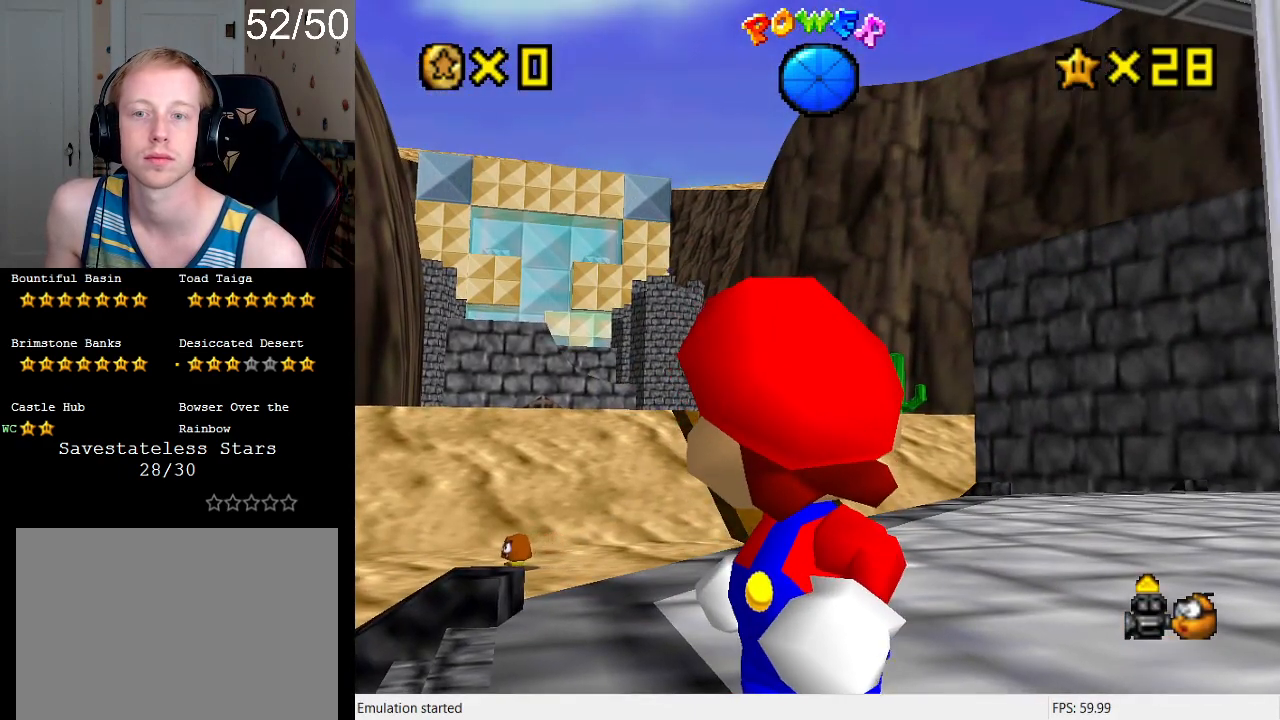
{"buttons": ["CROSS"], "left_stick": "right", "right_stick": "center", "events": [[333, "left_stick", "right"], [467, "CROSS", "down"]]}
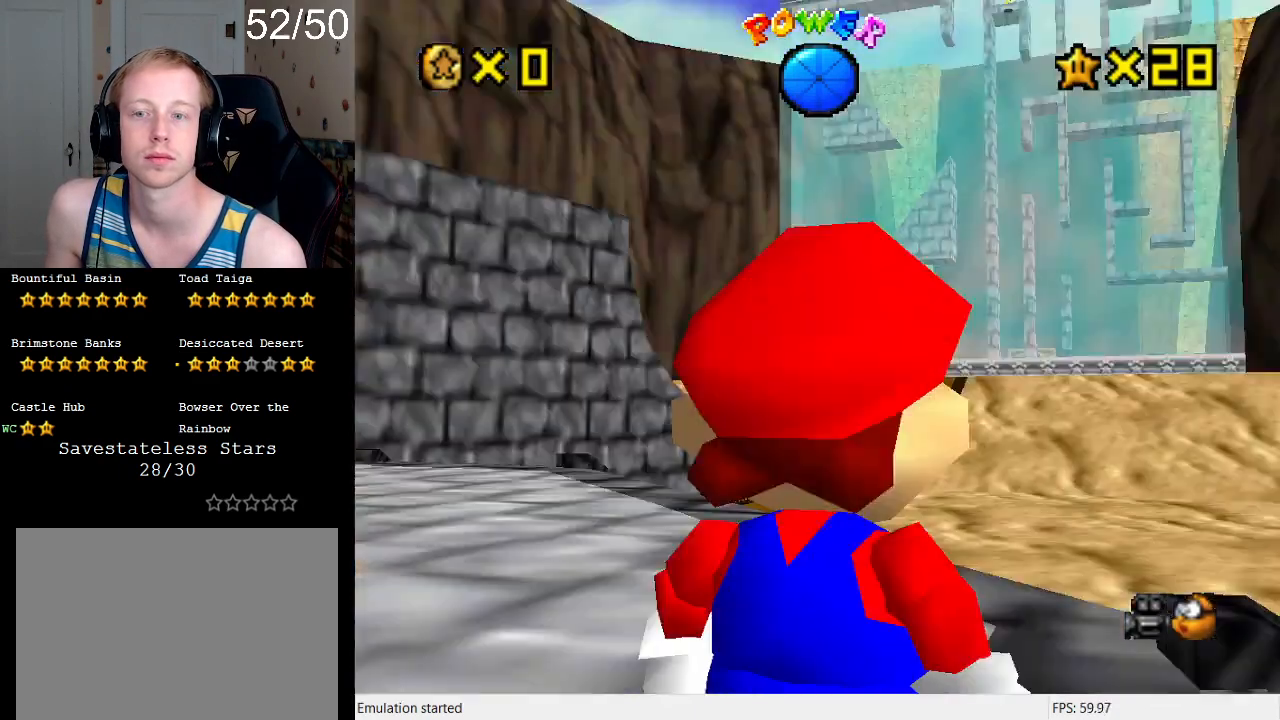
{"buttons": [], "left_stick": "center", "right_stick": "center", "events": [[33, "left_stick", "center"], [67, "CROSS", "up"], [233, "left_stick", "right"], [367, "left_stick", "center"]]}
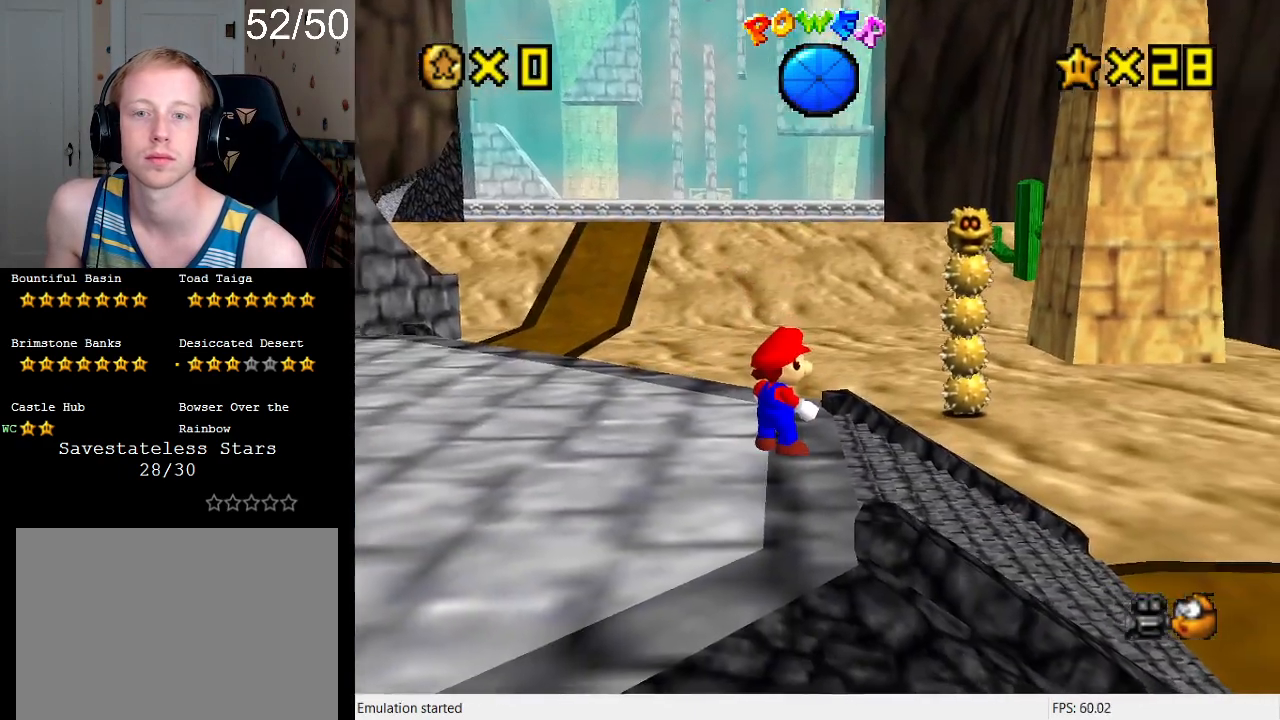
{"buttons": [], "left_stick": "up-left", "right_stick": "center", "events": [[200, "left_stick", "up-left"], [400, "R1", "down"], [500, "R1", "up"]]}
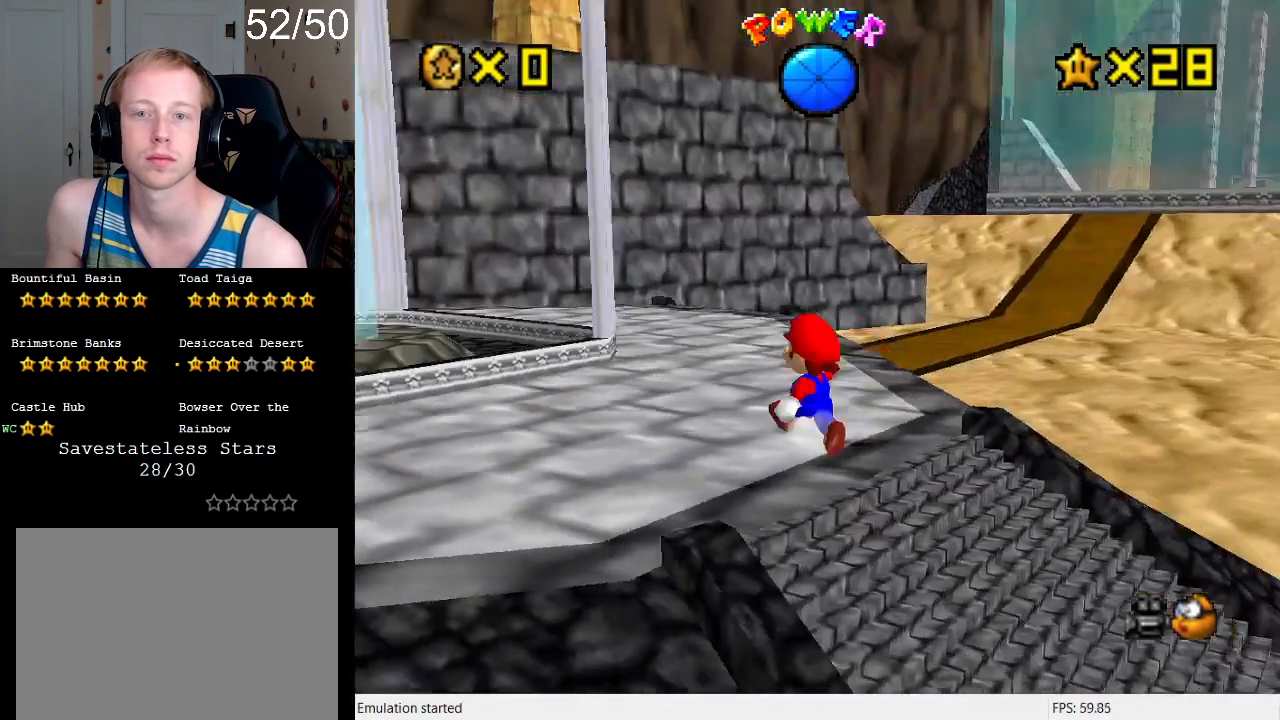
{"buttons": [], "left_stick": "up-left", "right_stick": "center", "events": [[100, "left_stick", "up"], [467, "left_stick", "up-left"]]}
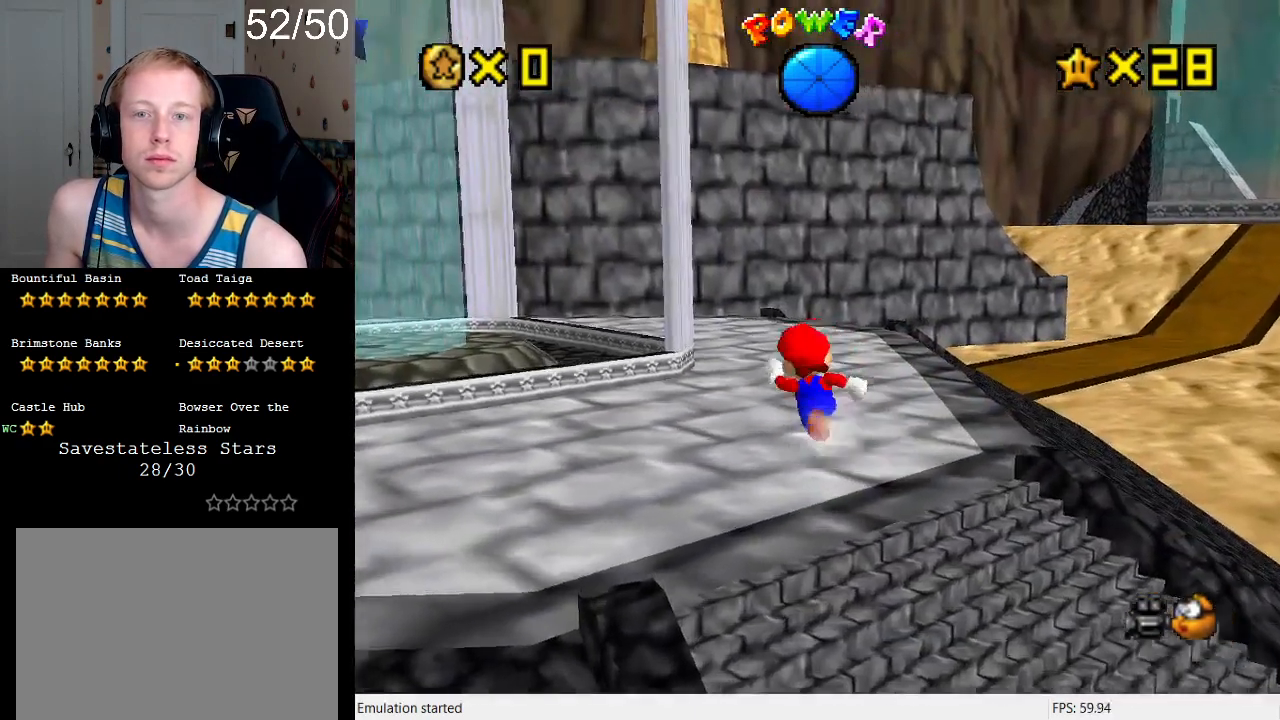
{"buttons": [], "left_stick": "up-right", "right_stick": "center", "events": [[133, "R1", "down"], [300, "R1", "up"], [333, "left_stick", "up-right"]]}
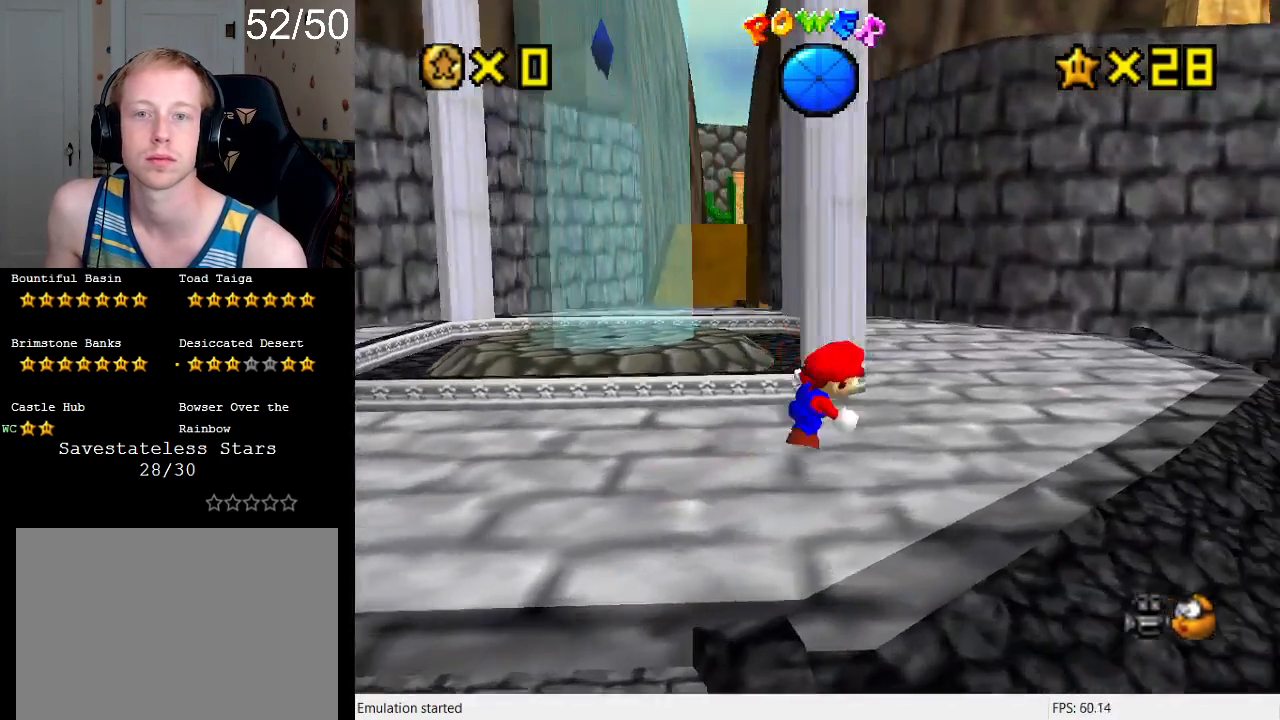
{"buttons": [], "left_stick": "up-right", "right_stick": "center", "events": [[167, "CROSS", "down"], [200, "CROSS", "up"], [333, "L1", "down"], [500, "L1", "up"]]}
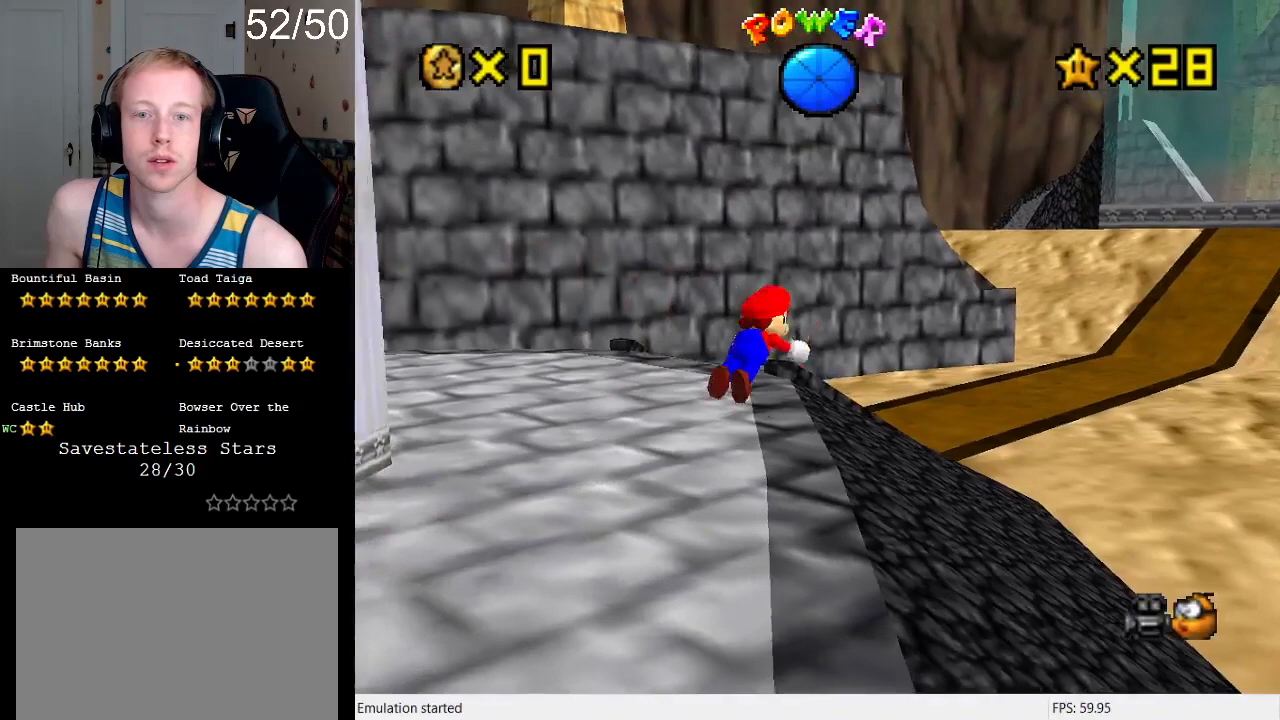
{"buttons": [], "left_stick": "up", "right_stick": "center", "events": [[33, "SQUARE", "down"], [67, "SQUARE", "up"], [133, "CROSS", "down"], [200, "SQUARE", "down"], [200, "left_stick", "up"], [333, "SQUARE", "up"], [367, "CROSS", "up"], [367, "DPAD_DOWN", "down"], [500, "DPAD_DOWN", "up"]]}
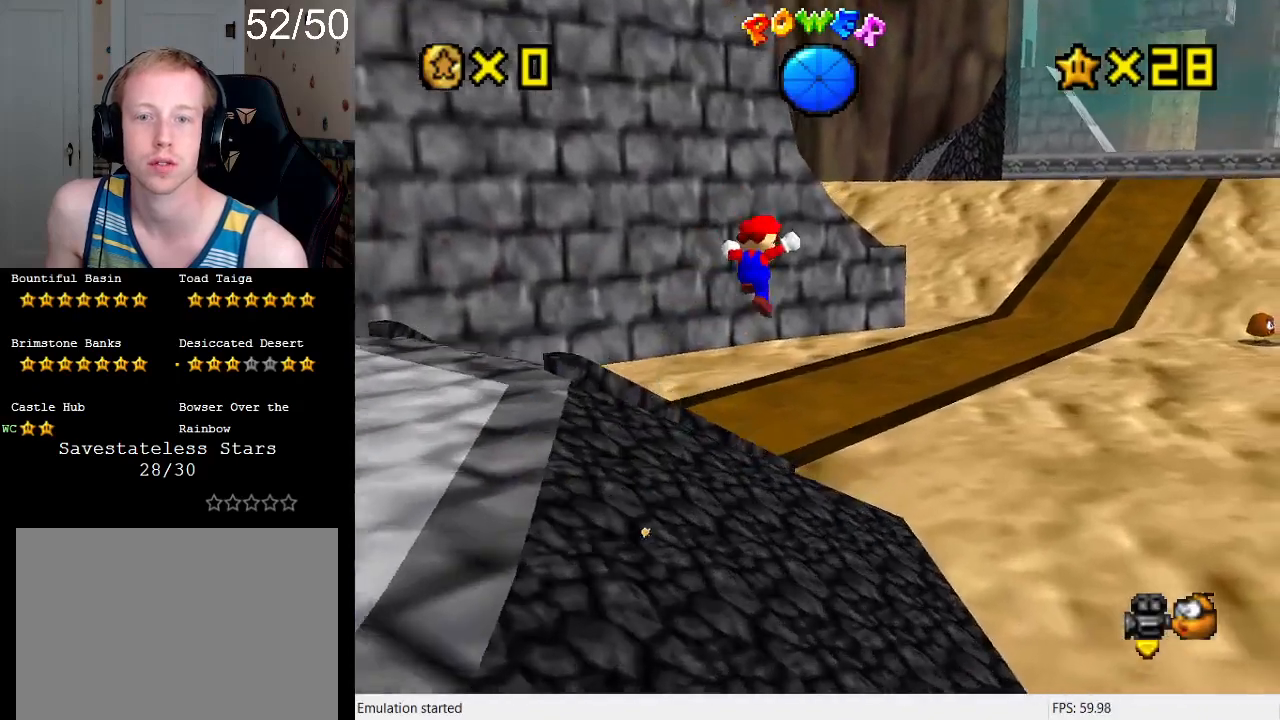
{"buttons": ["CROSS"], "left_stick": "up", "right_stick": "center", "events": [[233, "L1", "down"], [367, "L1", "up"], [467, "CROSS", "down"]]}
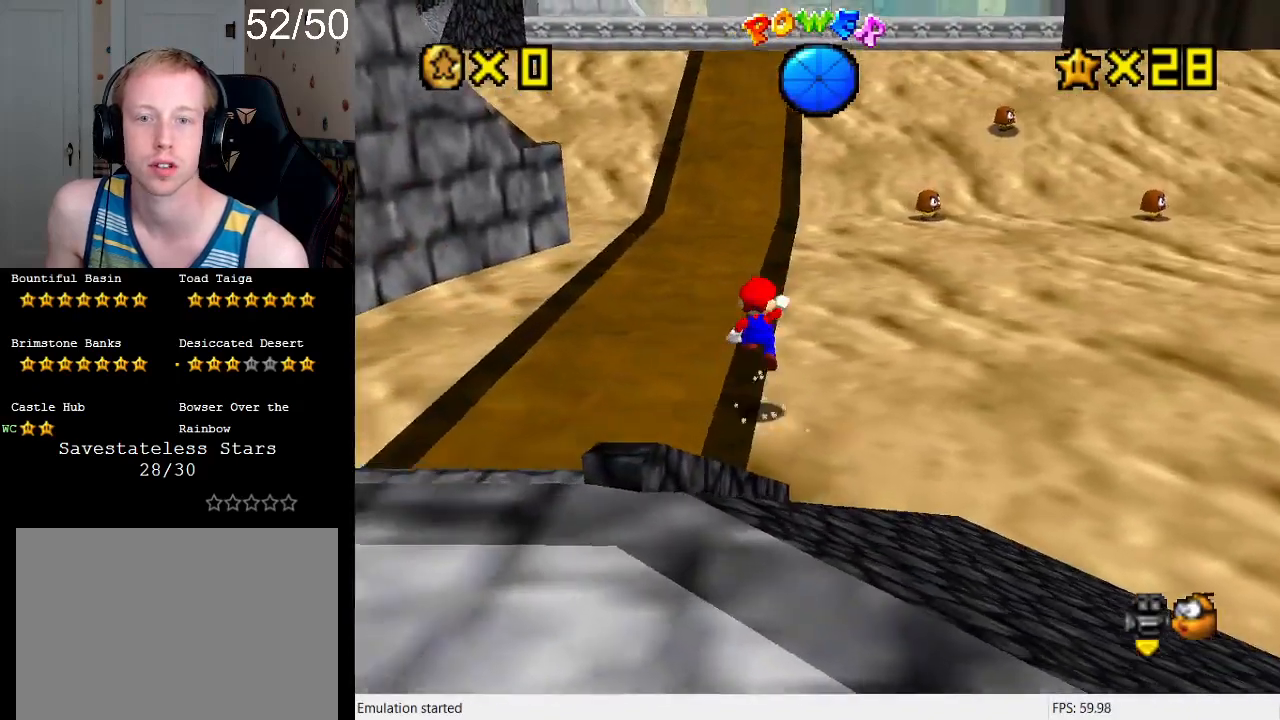
{"buttons": [], "left_stick": "up", "right_stick": "center", "events": [[133, "CROSS", "up"], [233, "SQUARE", "down"], [433, "SQUARE", "up"]]}
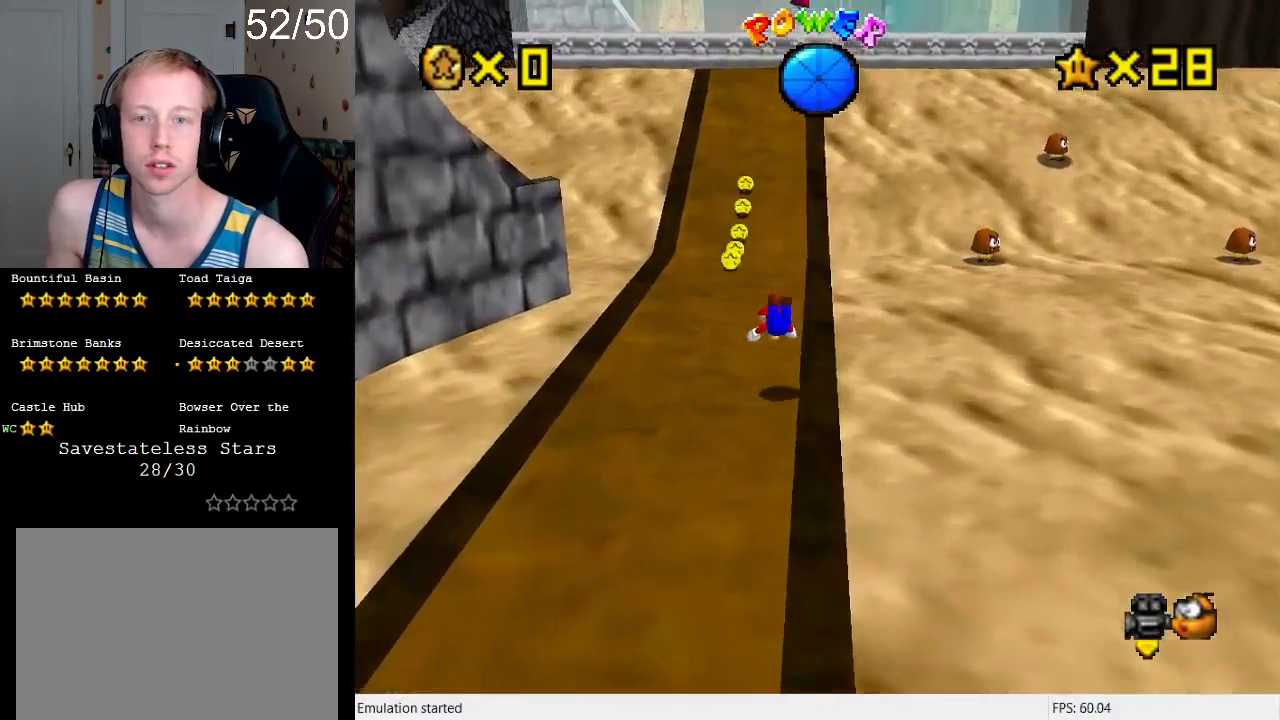
{"buttons": [], "left_stick": "up", "right_stick": "center", "events": [[167, "CROSS", "down"], [200, "SQUARE", "down"], [333, "SQUARE", "up"], [367, "CROSS", "up"]]}
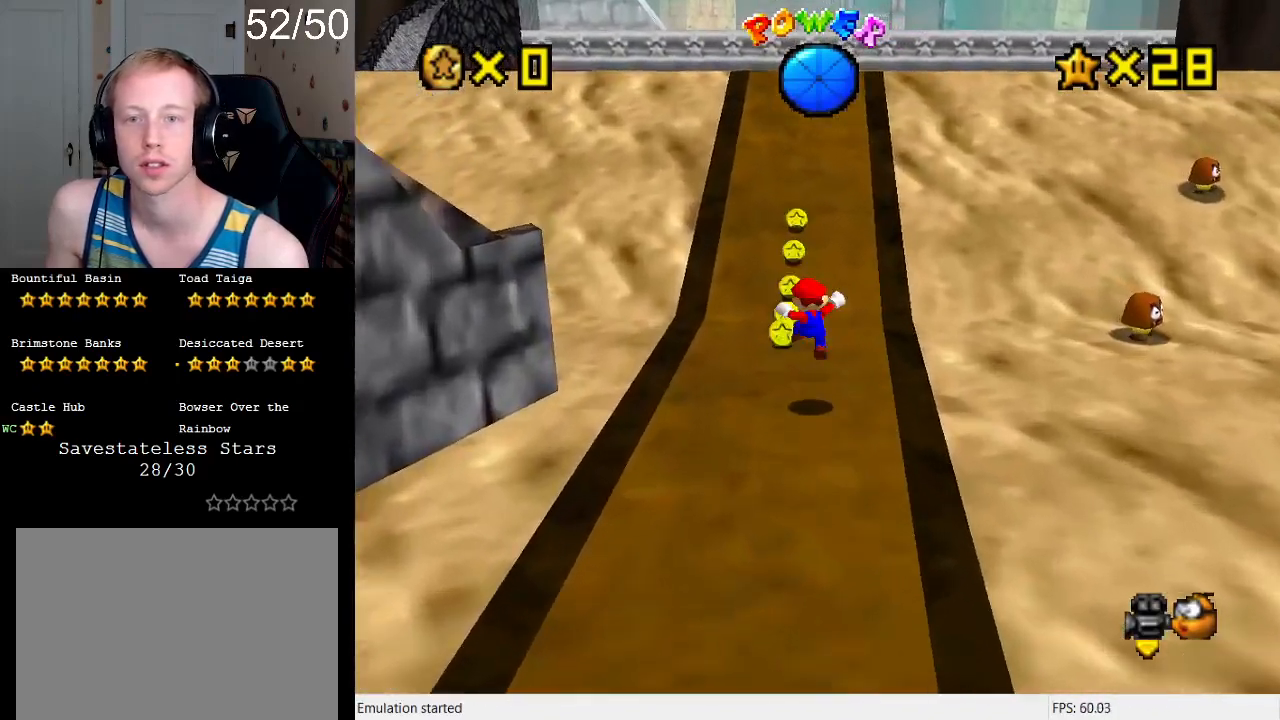
{"buttons": [], "left_stick": "up", "right_stick": "center", "events": []}